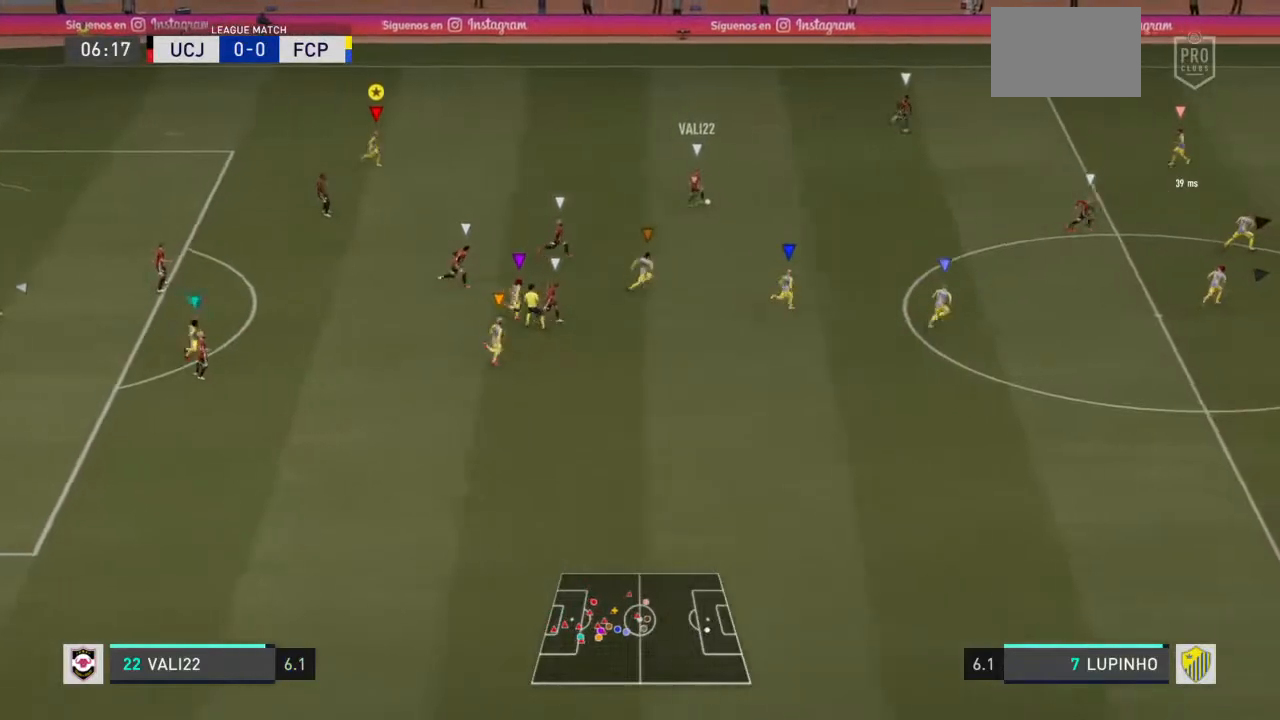
Gameplay with a controller (PlayStation layout); each line is a JSON object with the inputs held at the frame after it. "events" lists button and stick changes between this image and that frame as [ms after this image, input, new state], when the widget could be followed in between. Not read: L3 R3.
{"buttons": [], "left_stick": "down-right", "right_stick": "center", "events": []}
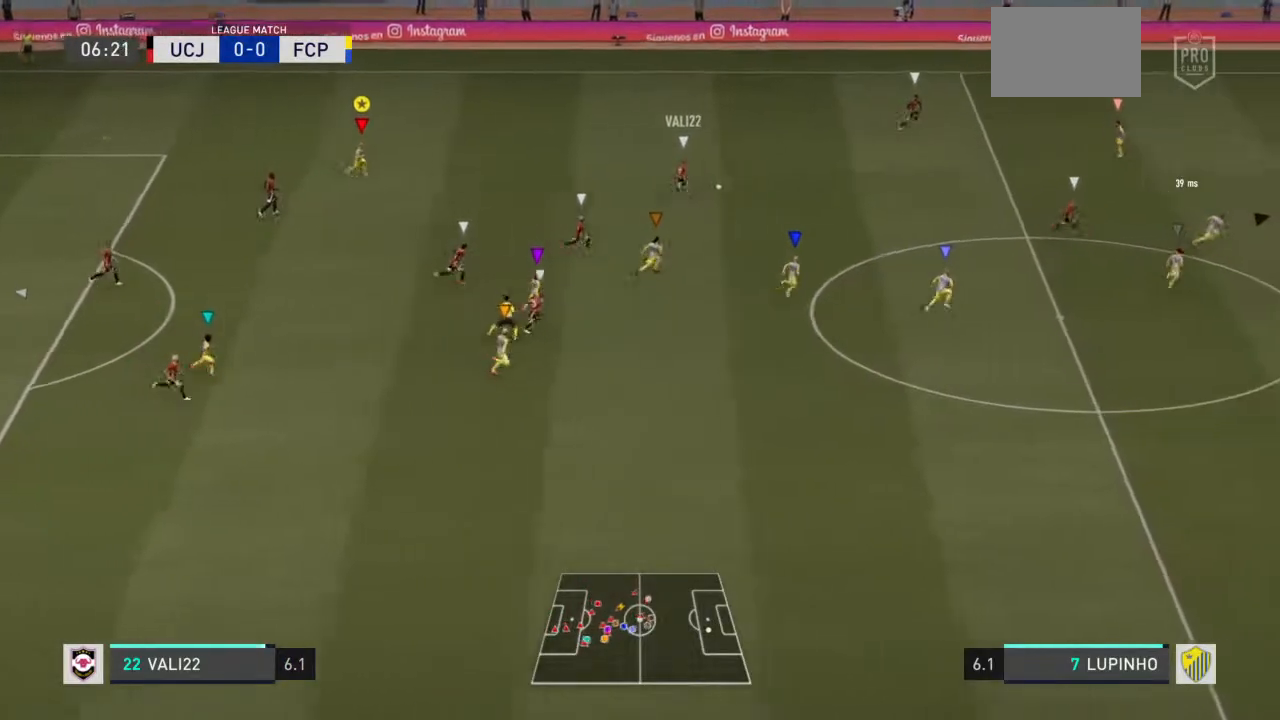
{"buttons": [], "left_stick": "down-right", "right_stick": "center", "events": []}
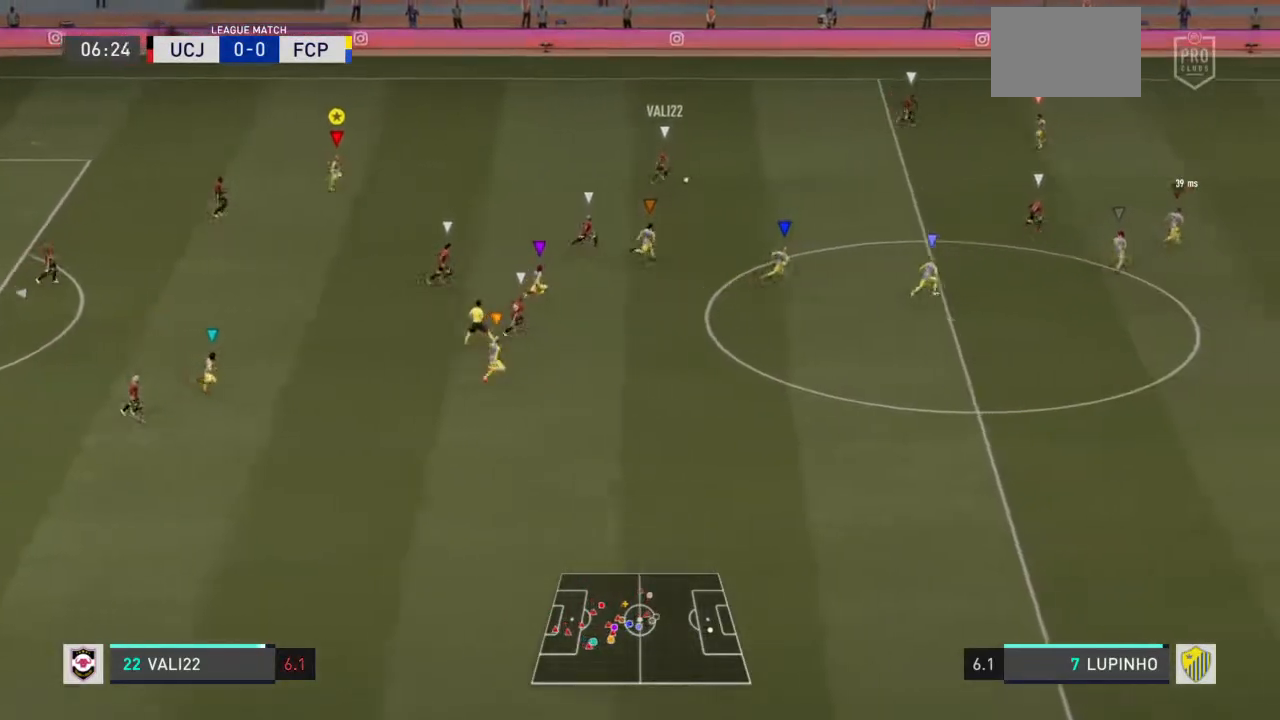
{"buttons": [], "left_stick": "down-right", "right_stick": "center", "events": []}
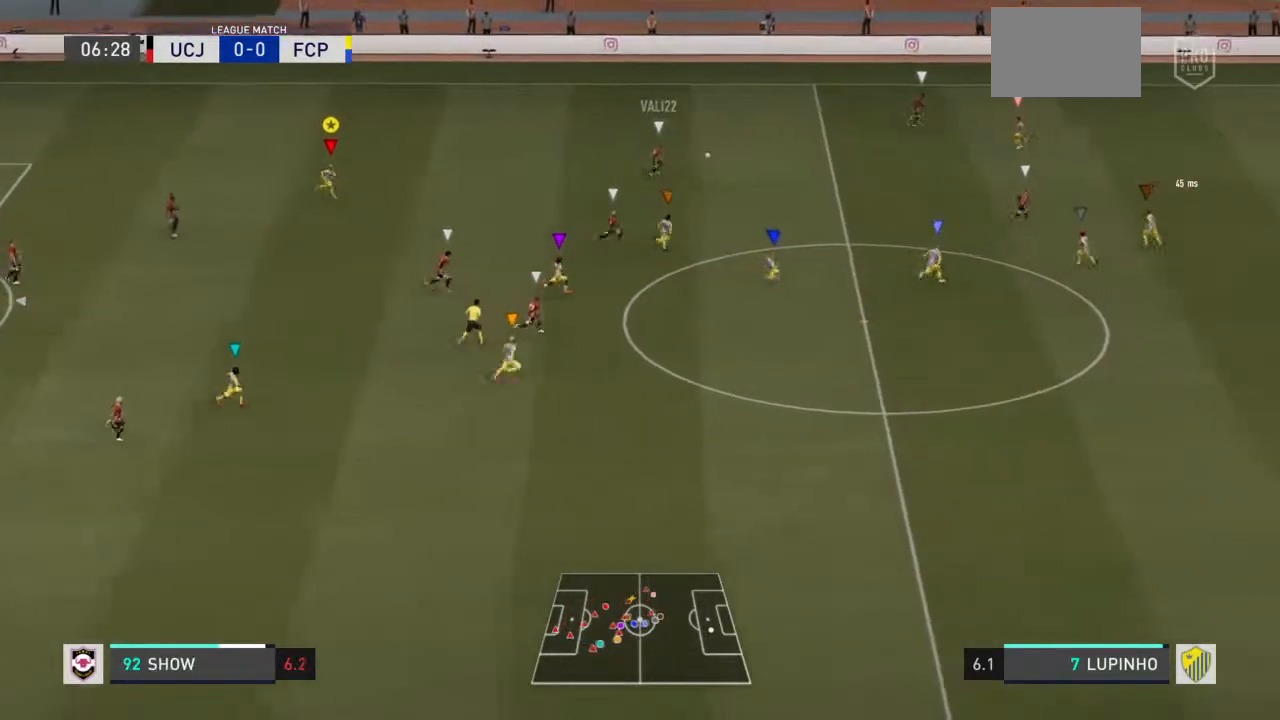
{"buttons": [], "left_stick": "down-right", "right_stick": "center", "events": []}
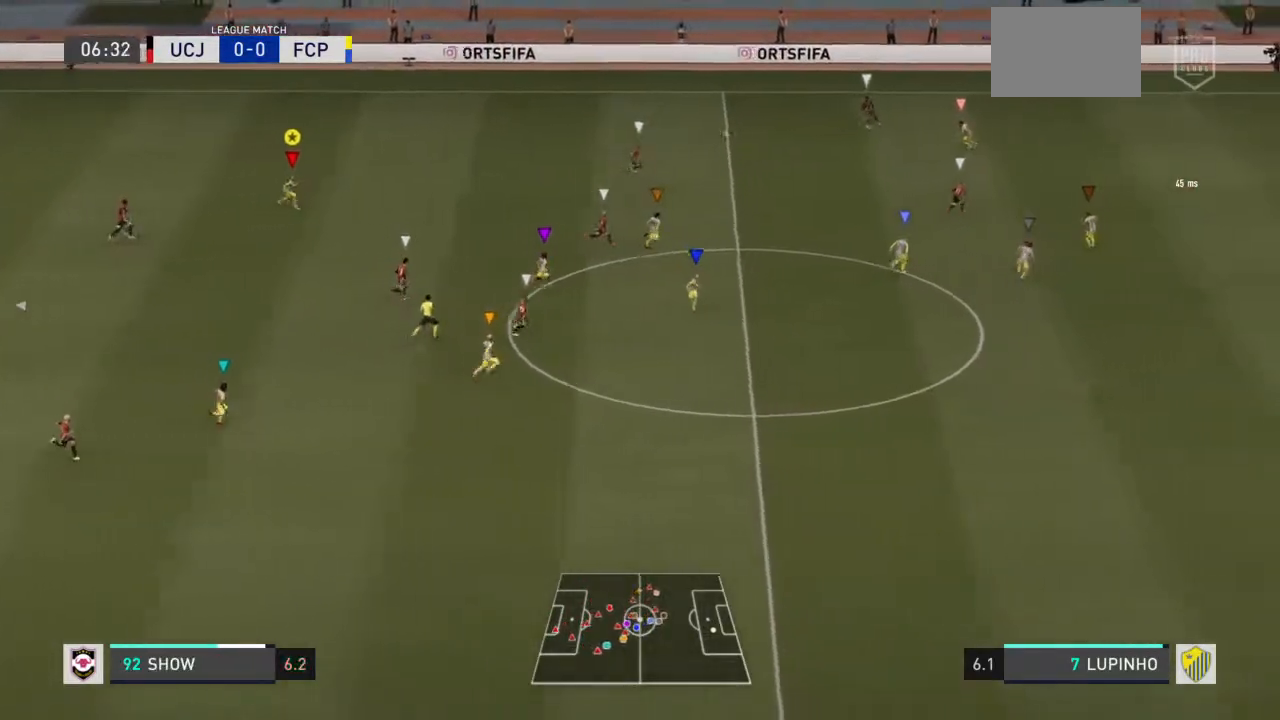
{"buttons": [], "left_stick": "down-right", "right_stick": "center"}
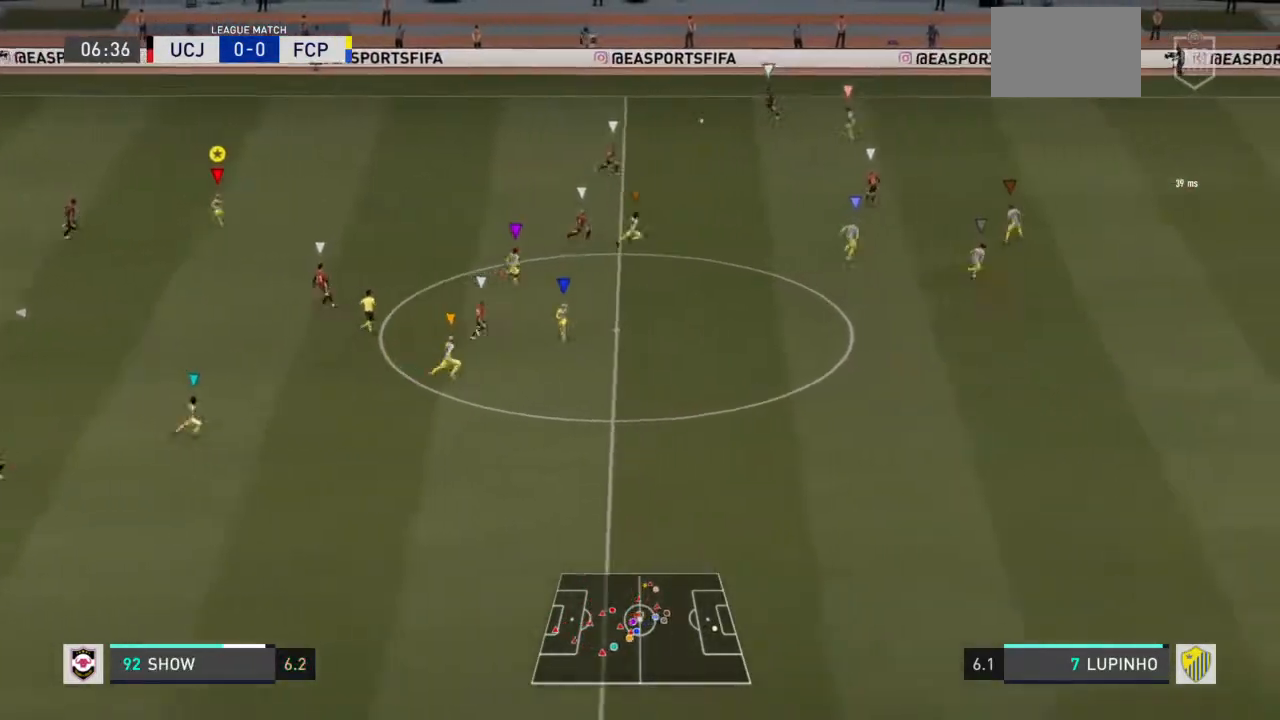
{"buttons": [], "left_stick": "down-right", "right_stick": "center", "events": []}
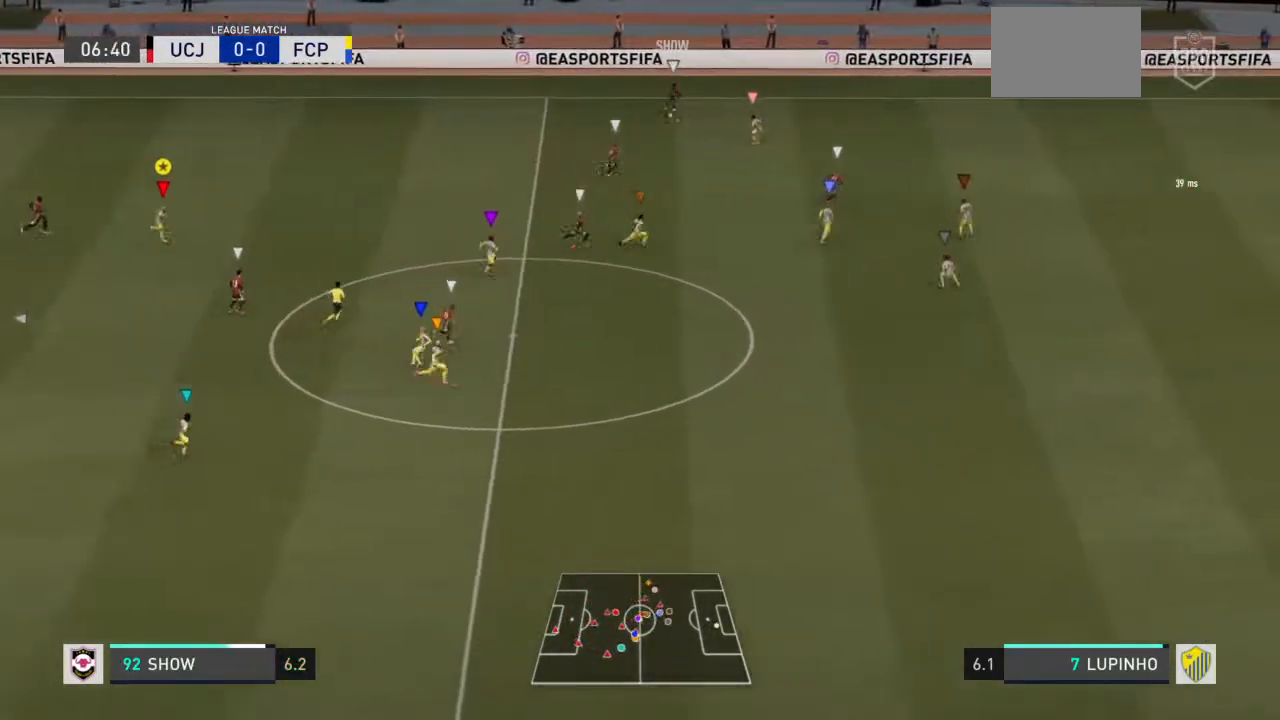
{"buttons": [], "left_stick": "down-right", "right_stick": "center", "events": []}
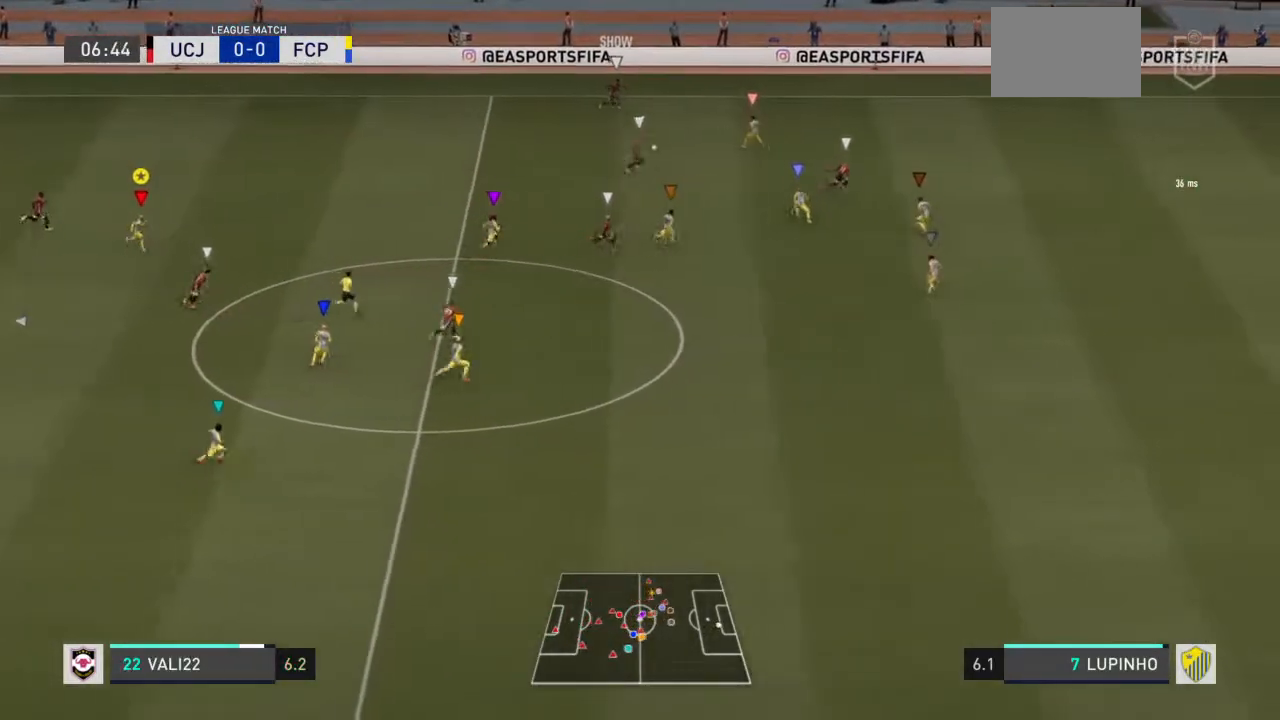
{"buttons": [], "left_stick": "down-right", "right_stick": "center", "events": []}
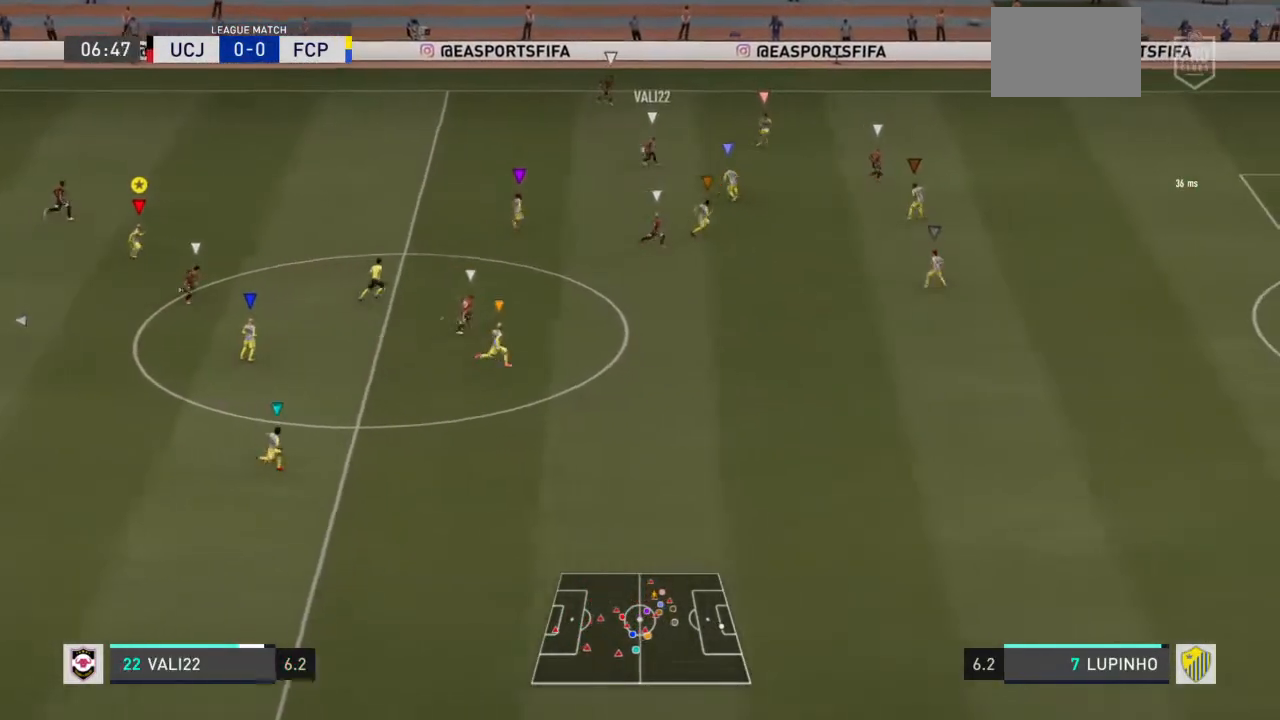
{"buttons": [], "left_stick": "down-right", "right_stick": "center", "events": [[300, "TRIANGLE", "down"], [350, "TRIANGLE", "up"]]}
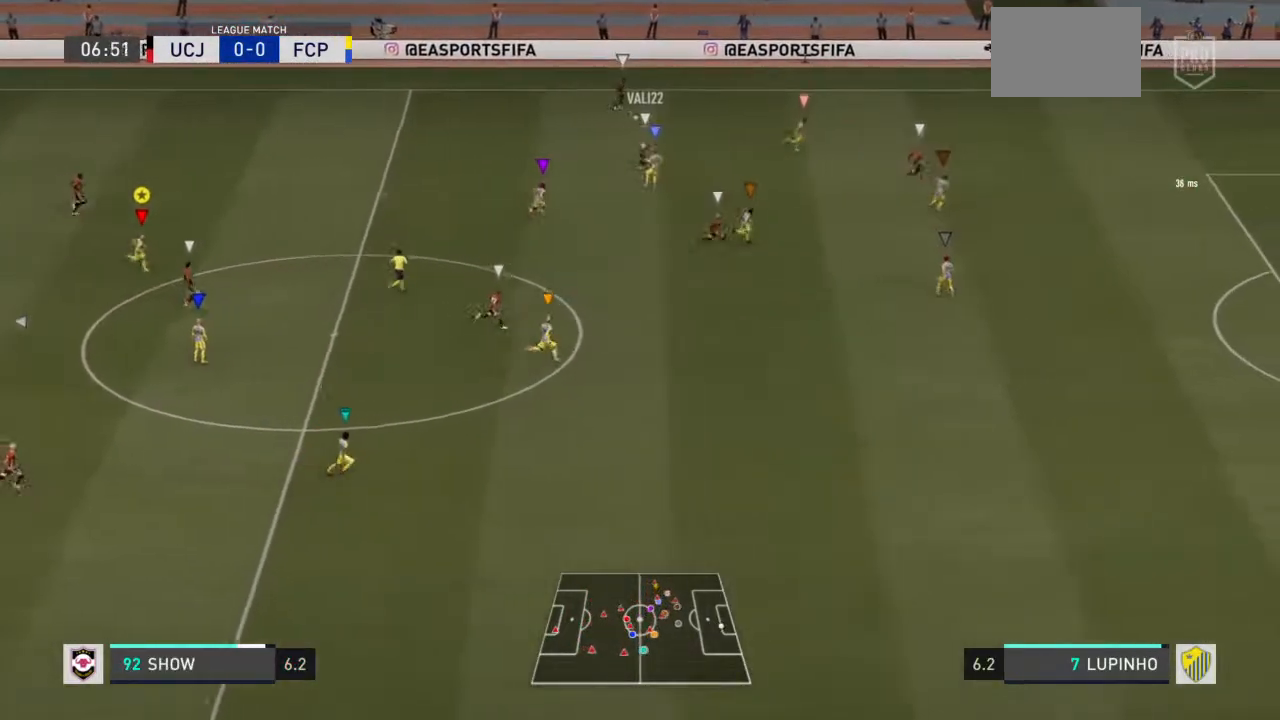
{"buttons": [], "left_stick": "center", "right_stick": "center", "events": [[67, "left_stick", "right"], [433, "left_stick", "center"]]}
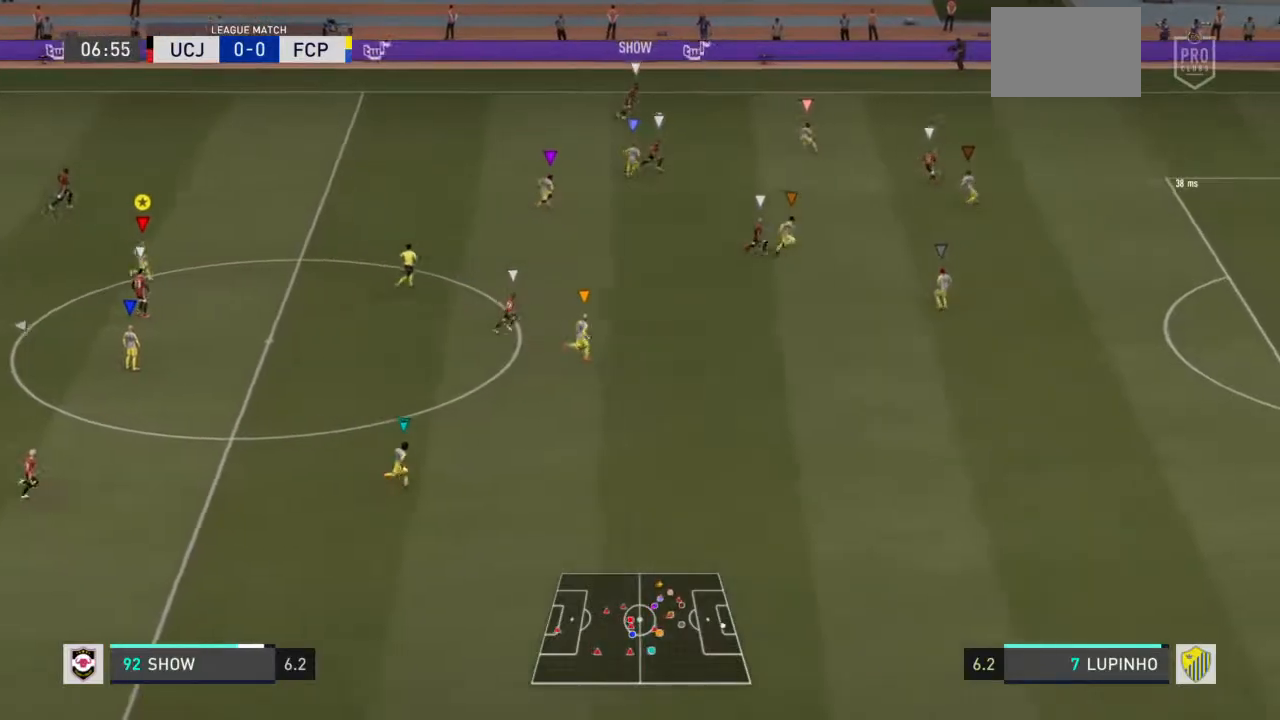
{"buttons": [], "left_stick": "right", "right_stick": "center", "events": [[300, "left_stick", "right"]]}
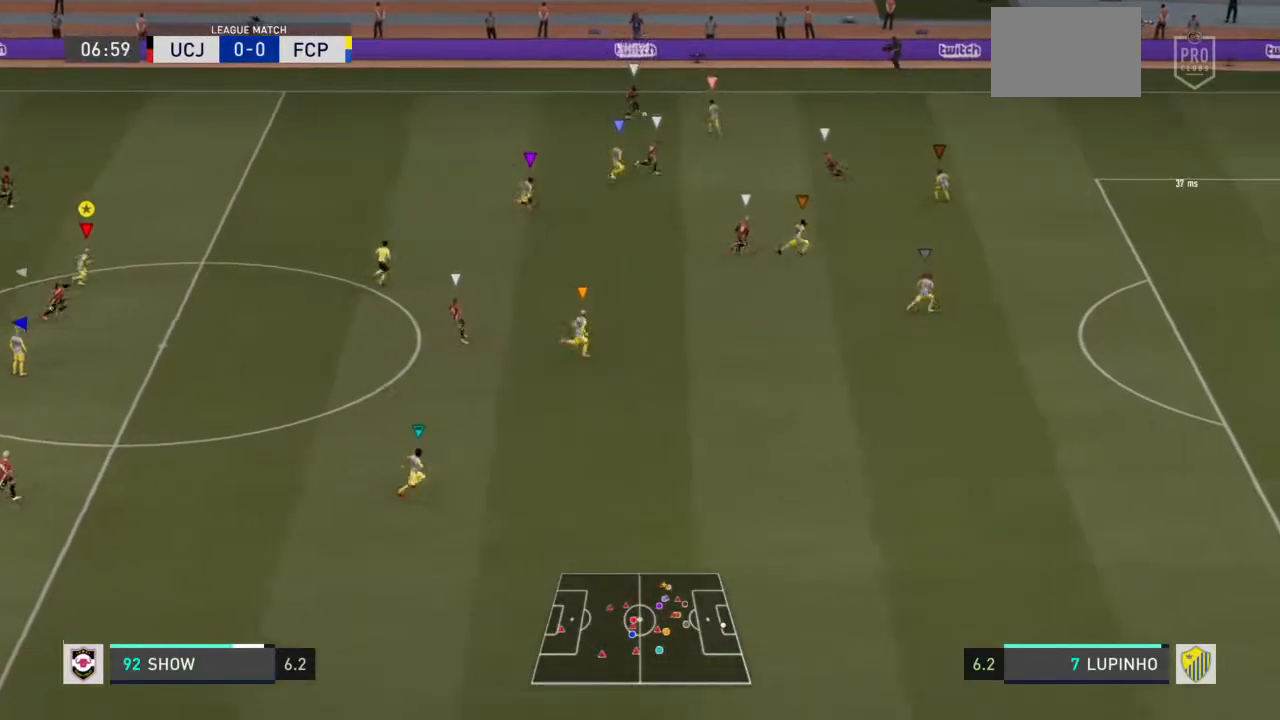
{"buttons": [], "left_stick": "right", "right_stick": "center", "events": []}
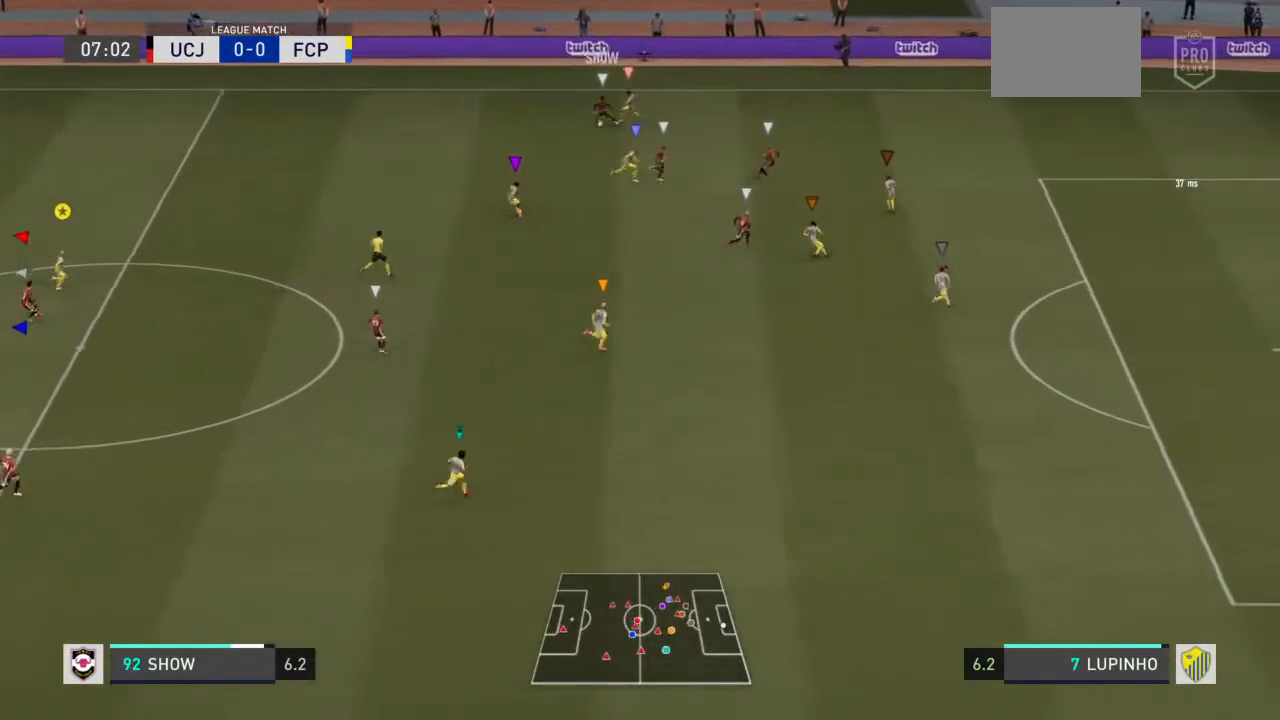
{"buttons": [], "left_stick": "right", "right_stick": "center", "events": [[83, "right_stick", "left"], [133, "right_stick", "center"]]}
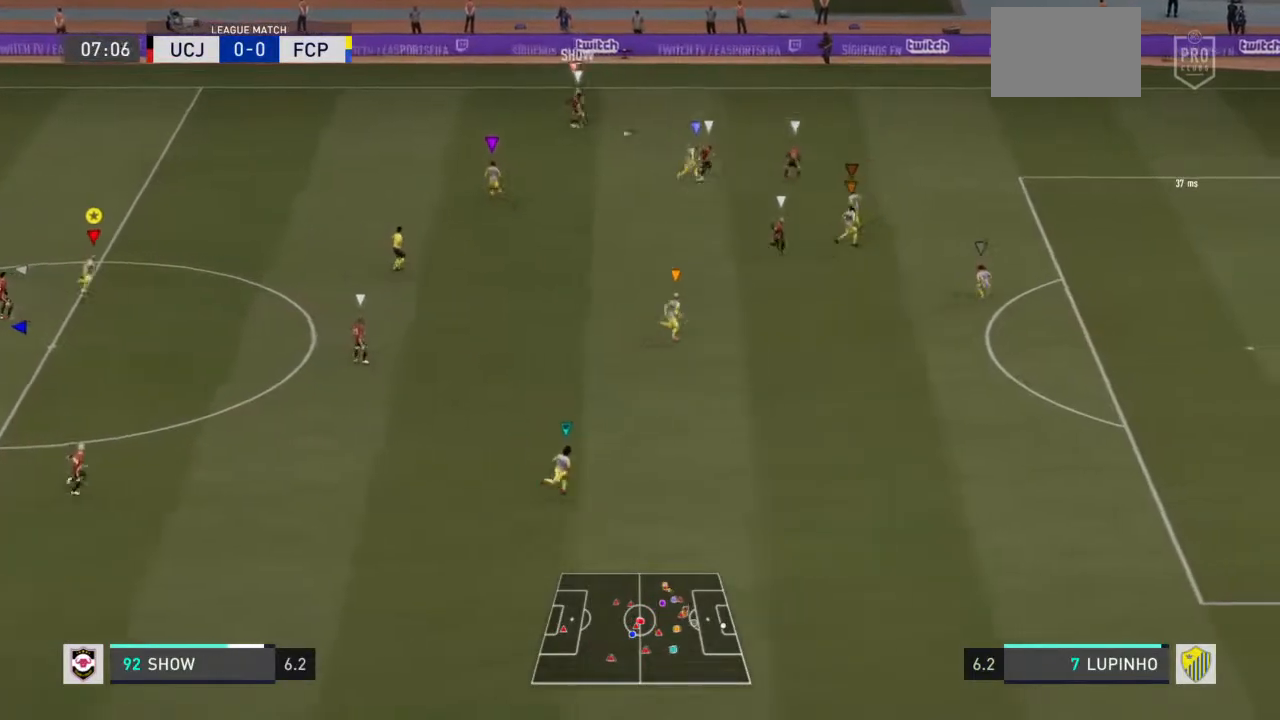
{"buttons": [], "left_stick": "right", "right_stick": "center", "events": []}
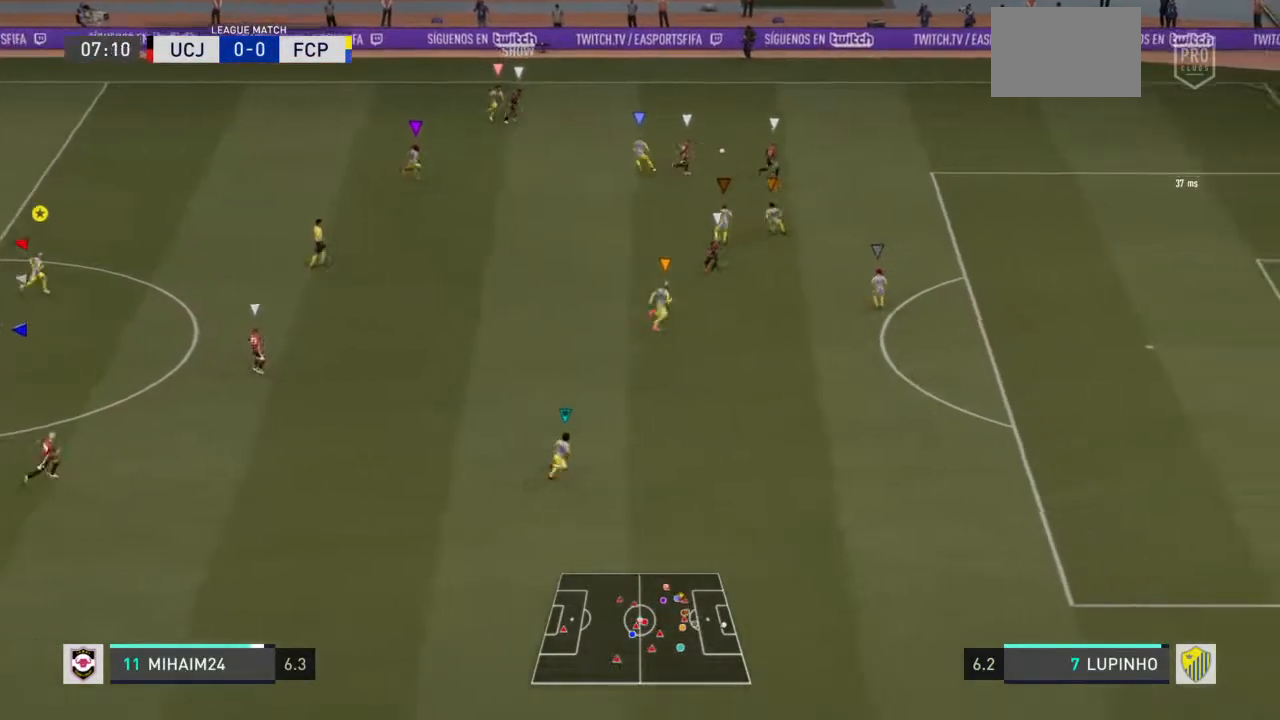
{"buttons": [], "left_stick": "right", "right_stick": "center", "events": []}
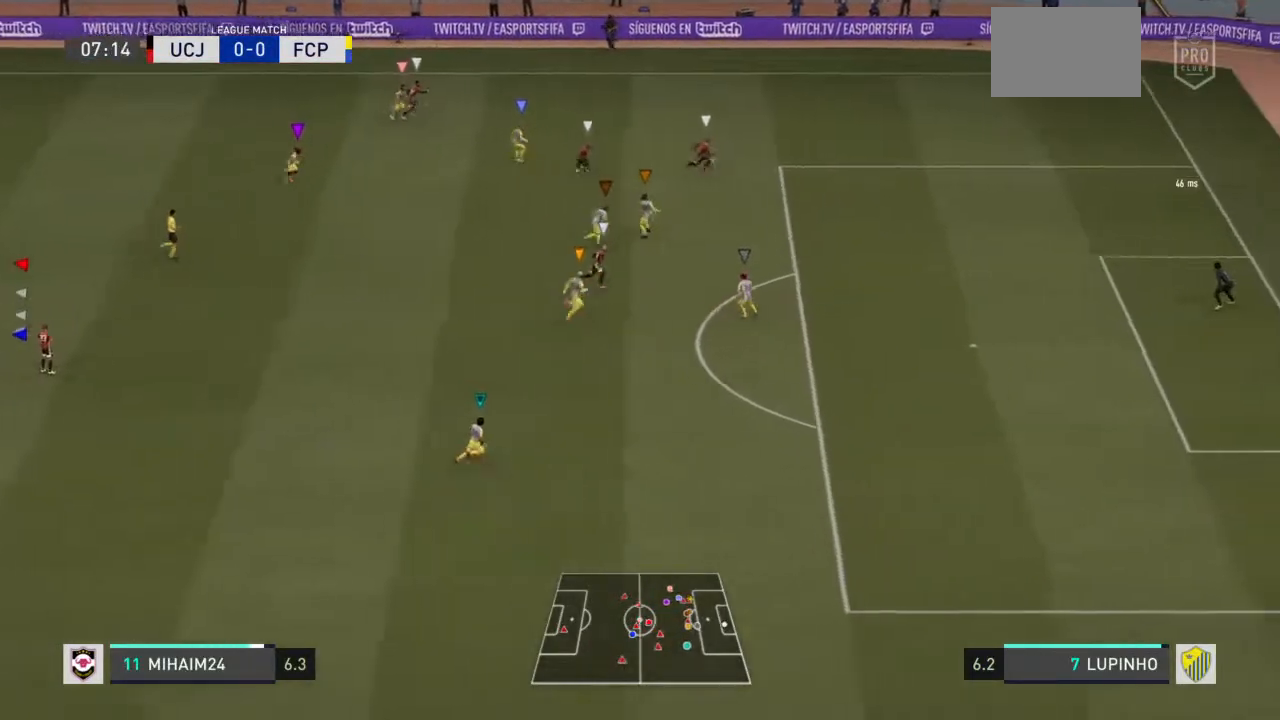
{"buttons": [], "left_stick": "right", "right_stick": "center", "events": []}
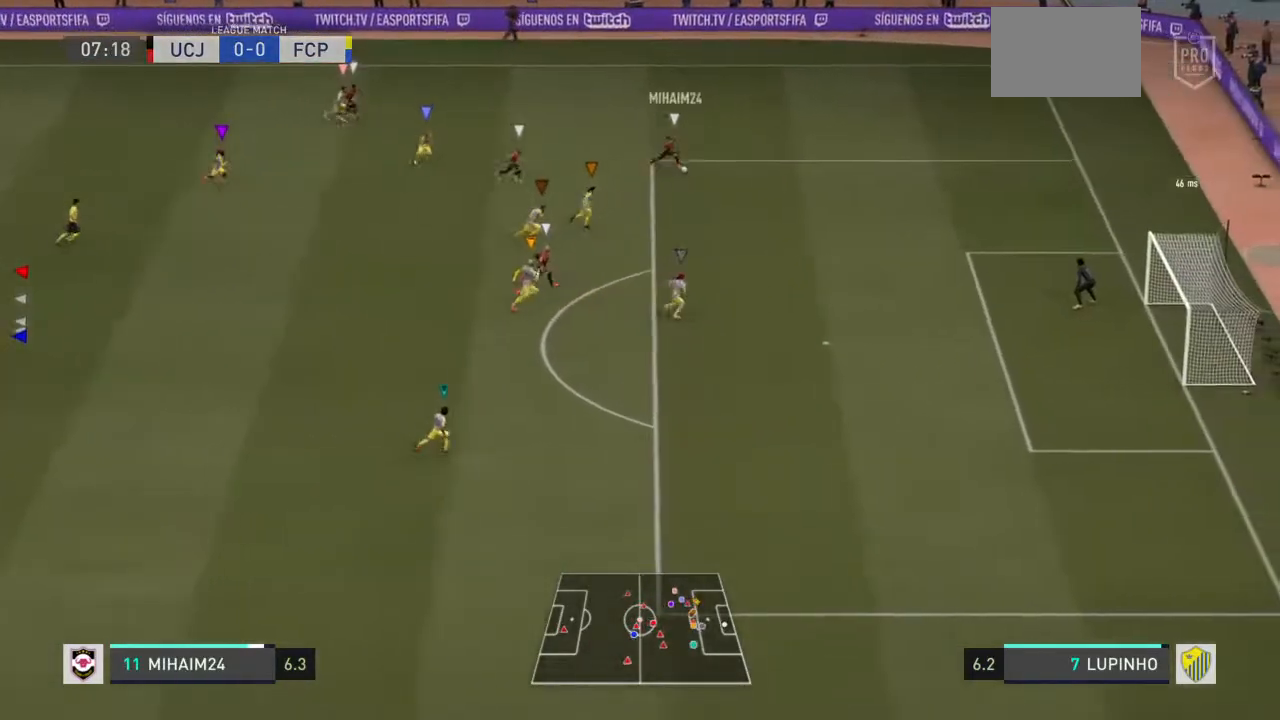
{"buttons": [], "left_stick": "right", "right_stick": "center", "events": []}
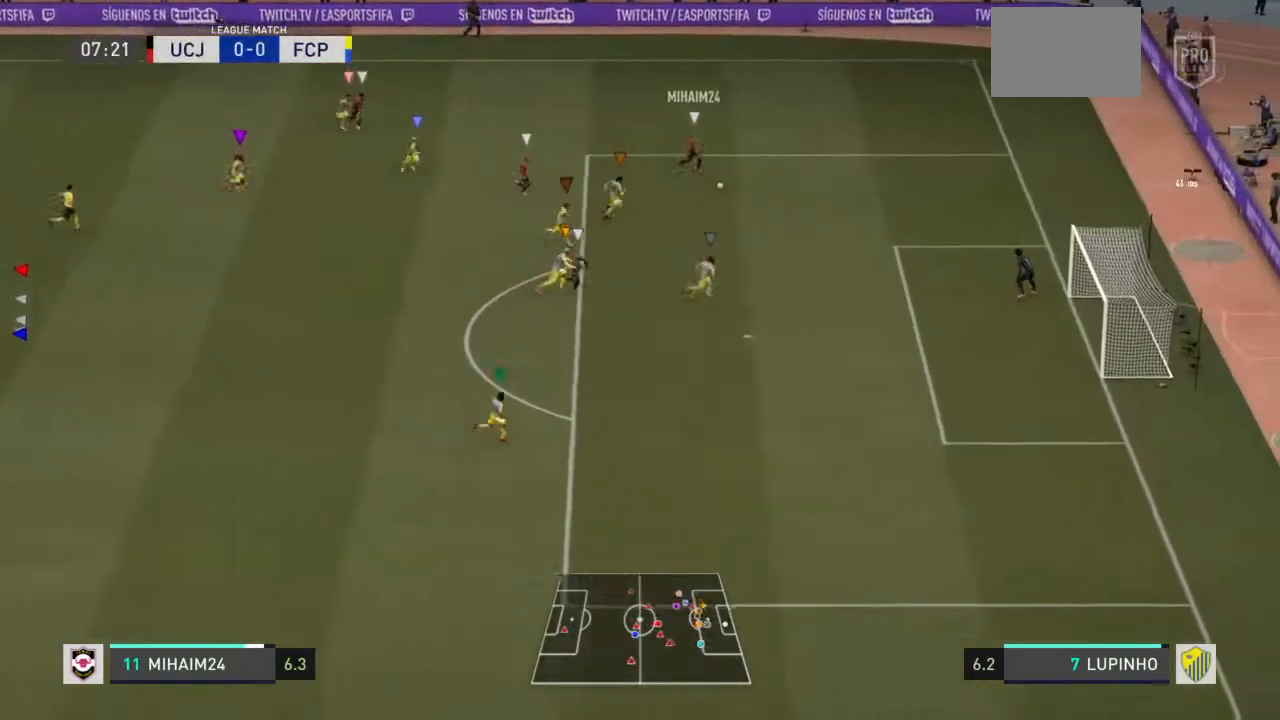
{"buttons": [], "left_stick": "right", "right_stick": "center", "events": []}
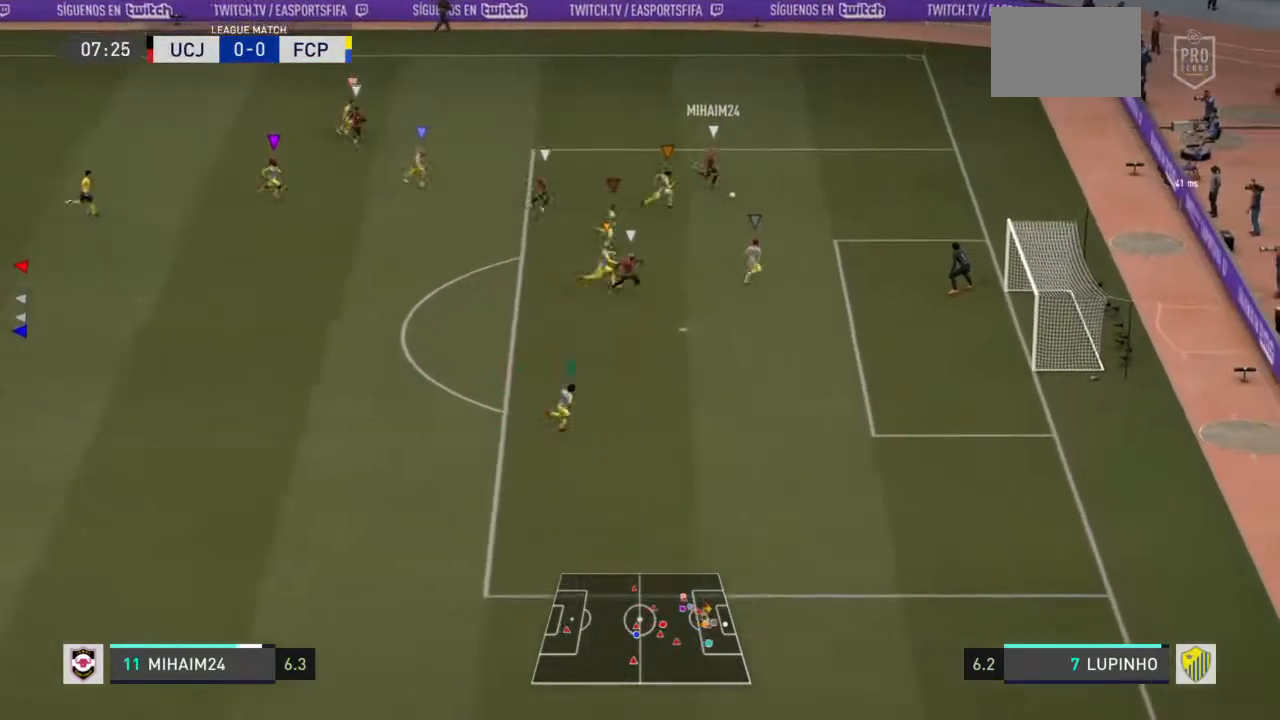
{"buttons": [], "left_stick": "right", "right_stick": "center", "events": []}
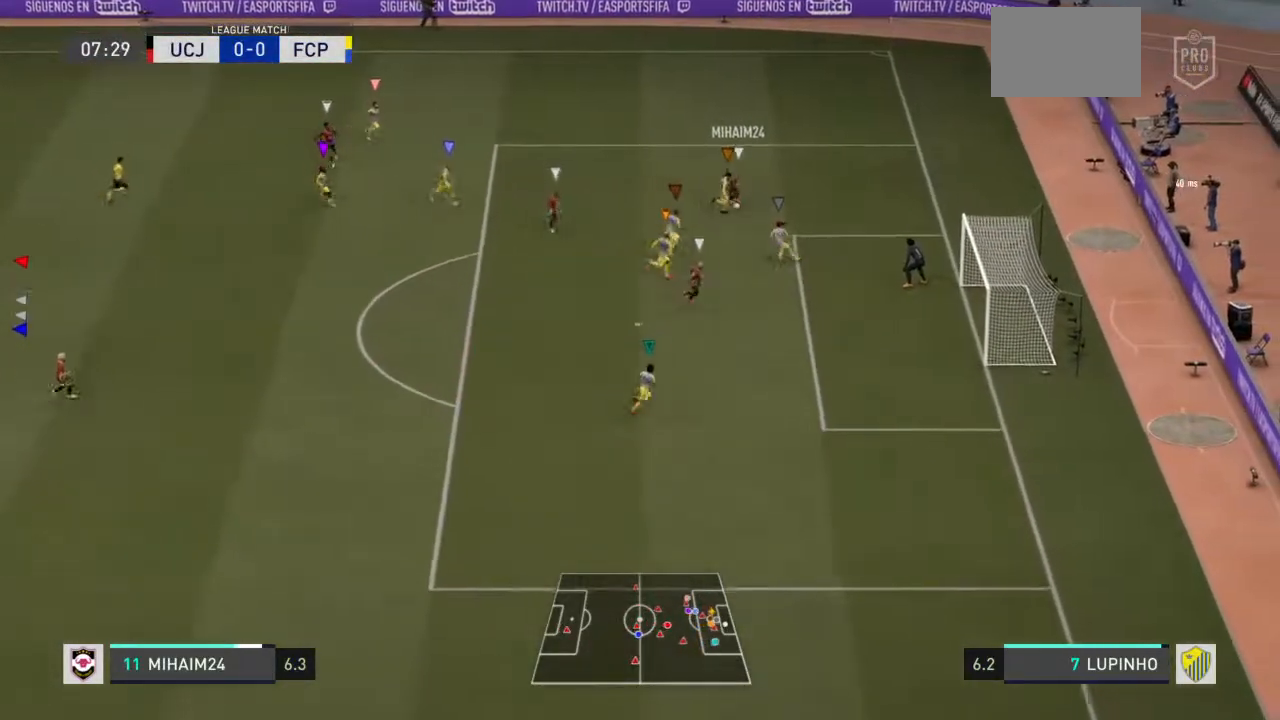
{"buttons": [], "left_stick": "down", "right_stick": "center", "events": [[233, "left_stick", "down-right"], [267, "right_stick", "left"], [333, "left_stick", "down"], [350, "right_stick", "center"]]}
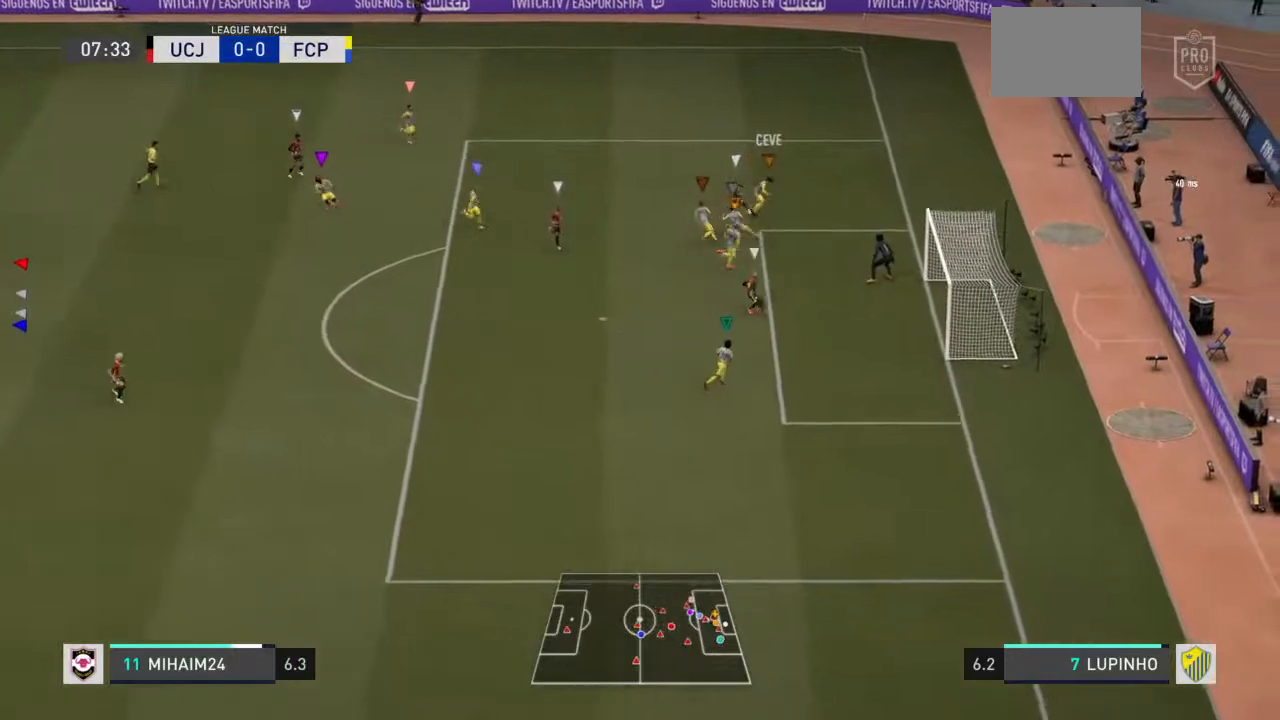
{"buttons": [], "left_stick": "center", "right_stick": "center", "events": [[33, "left_stick", "center"]]}
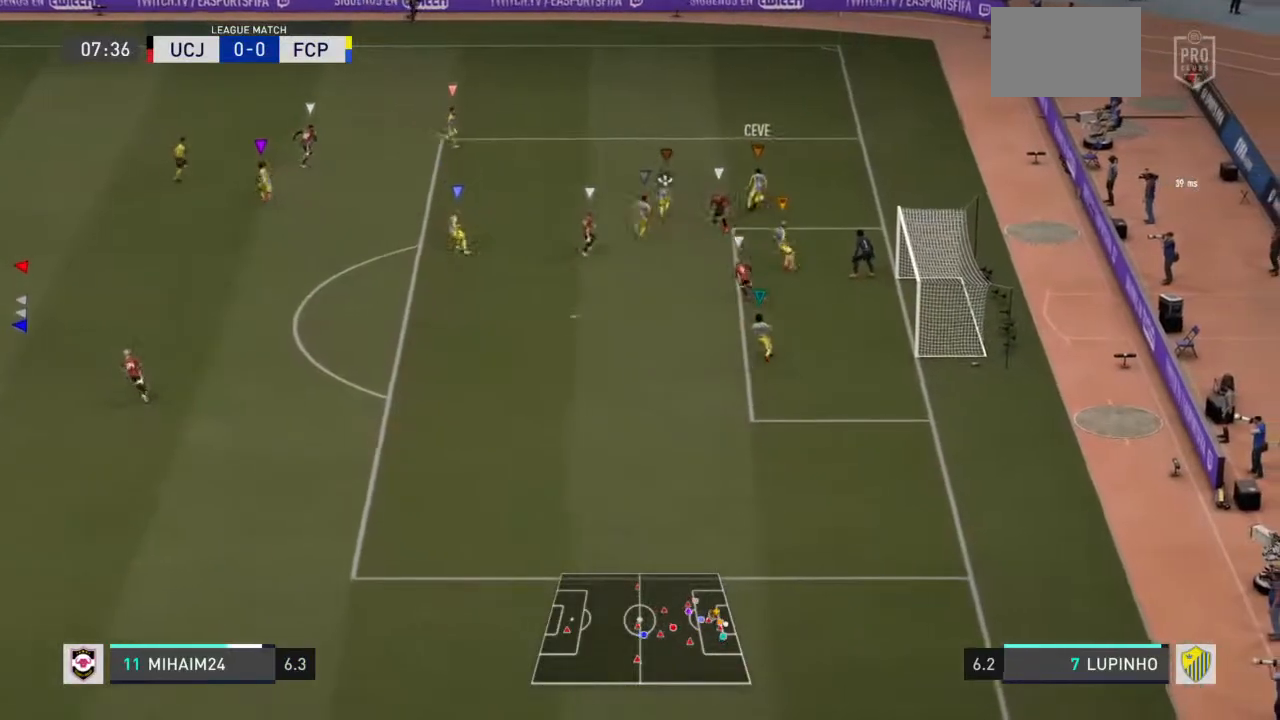
{"buttons": [], "left_stick": "up", "right_stick": "center", "events": [[117, "left_stick", "up-right"], [217, "left_stick", "up"]]}
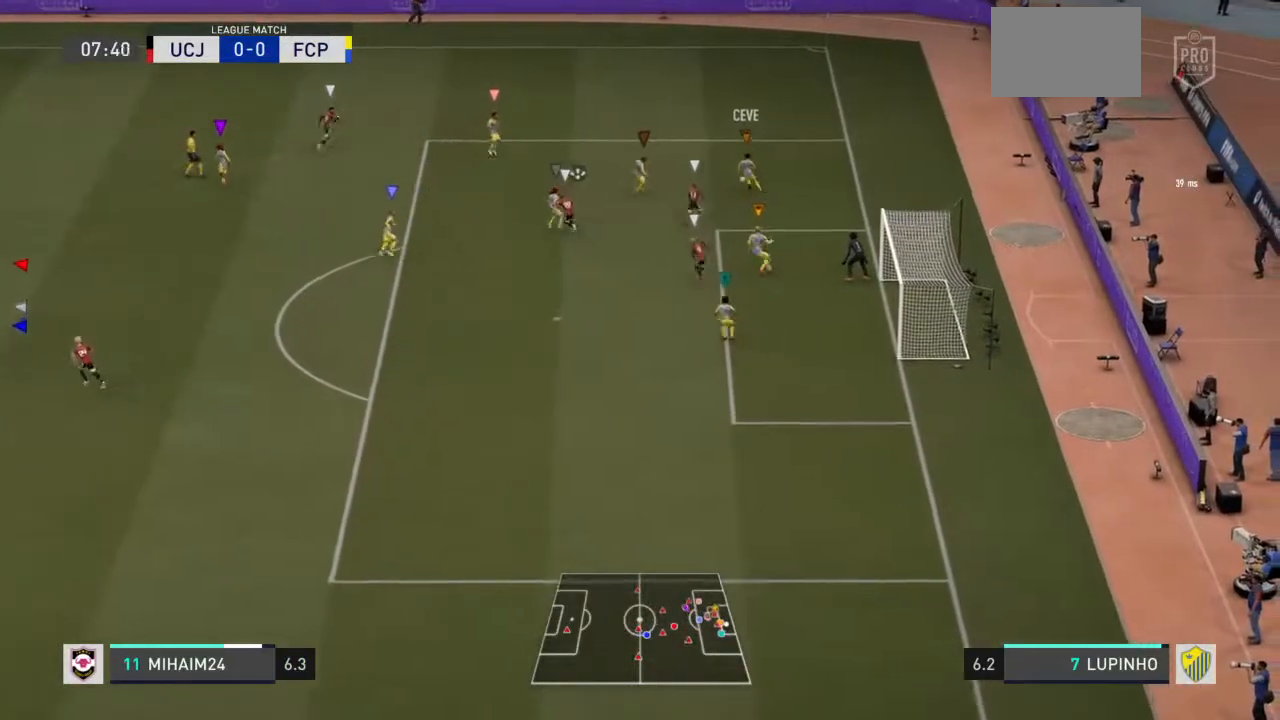
{"buttons": [], "left_stick": "up", "right_stick": "center", "events": []}
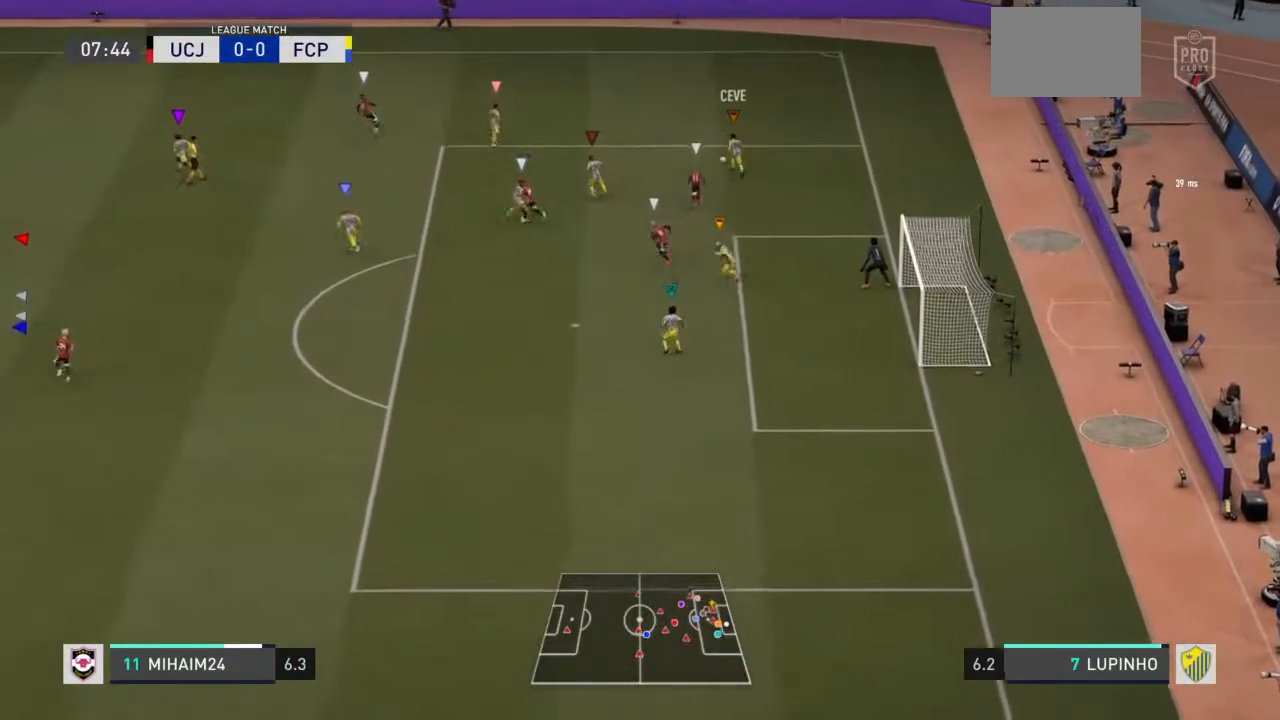
{"buttons": ["L1", "R2"], "left_stick": "up", "right_stick": "center"}
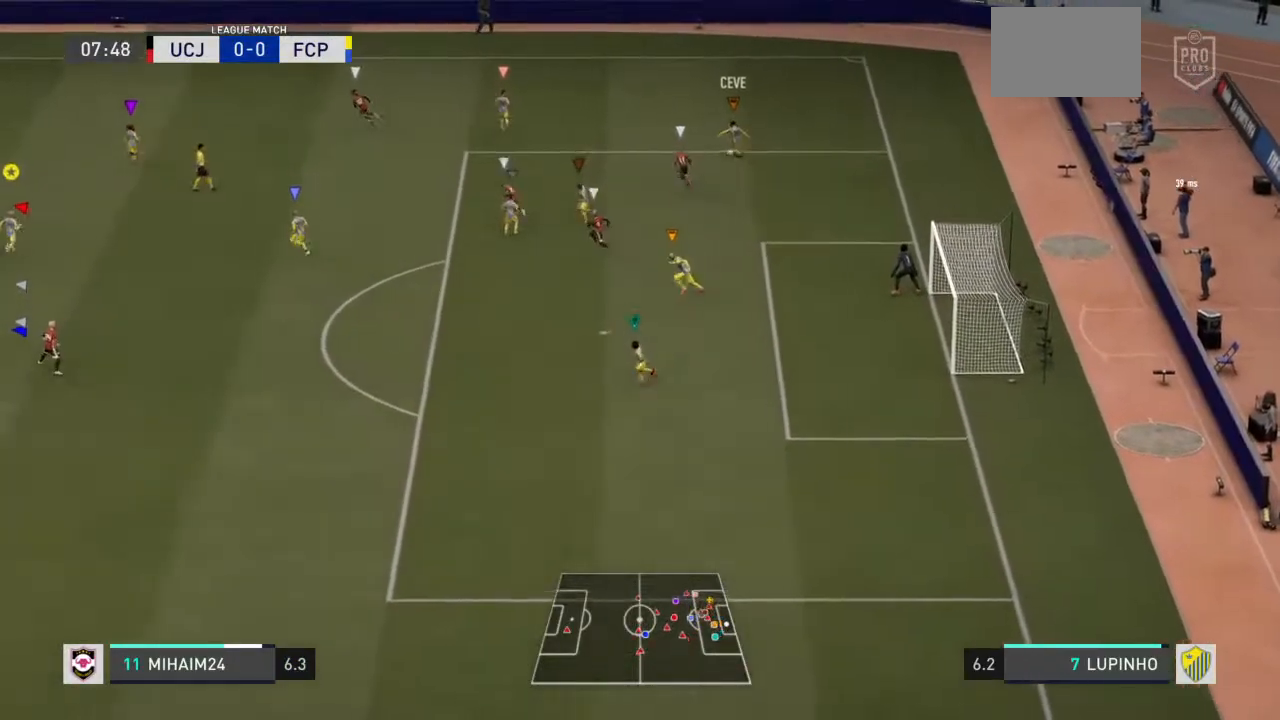
{"buttons": ["L1", "R2"], "left_stick": "up", "right_stick": "center", "events": []}
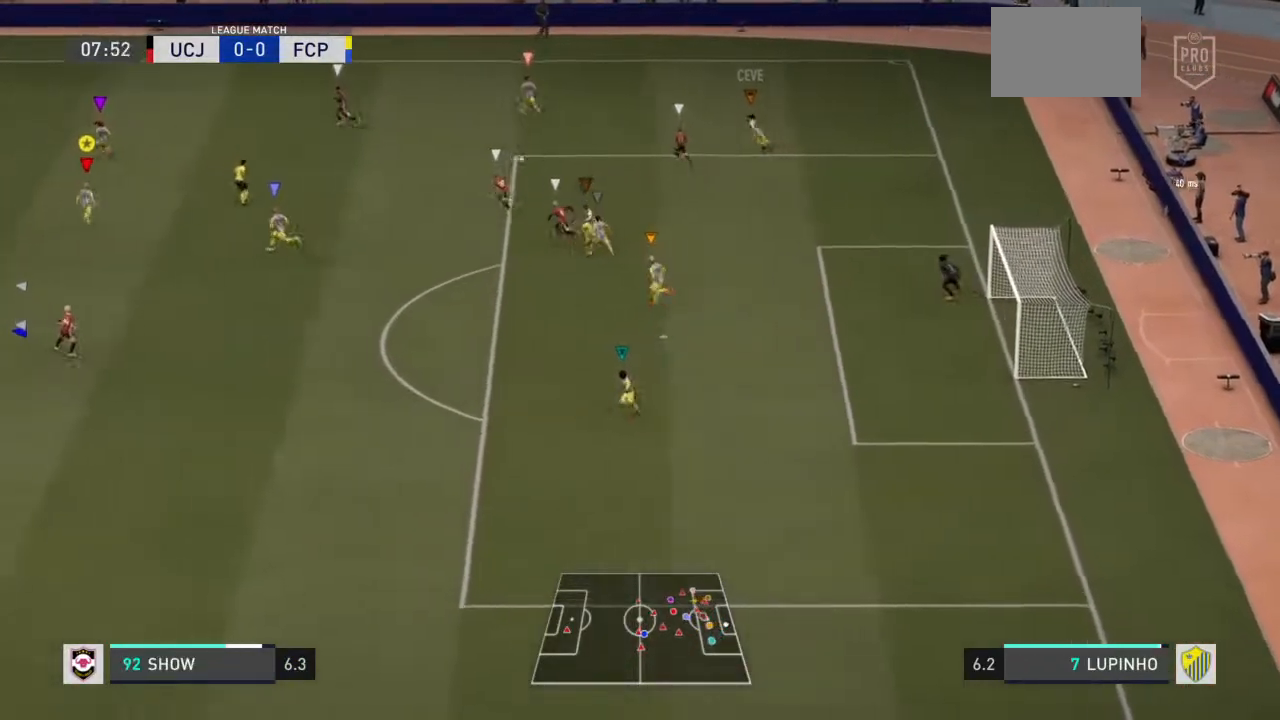
{"buttons": ["L1"], "left_stick": "up-left", "right_stick": "center", "events": [[67, "left_stick", "up-left"], [167, "L1", "up"], [167, "left_stick", "left"], [183, "R2", "up"], [217, "L1", "down"], [283, "right_stick", "up-right"], [333, "right_stick", "center"], [367, "left_stick", "up-left"]]}
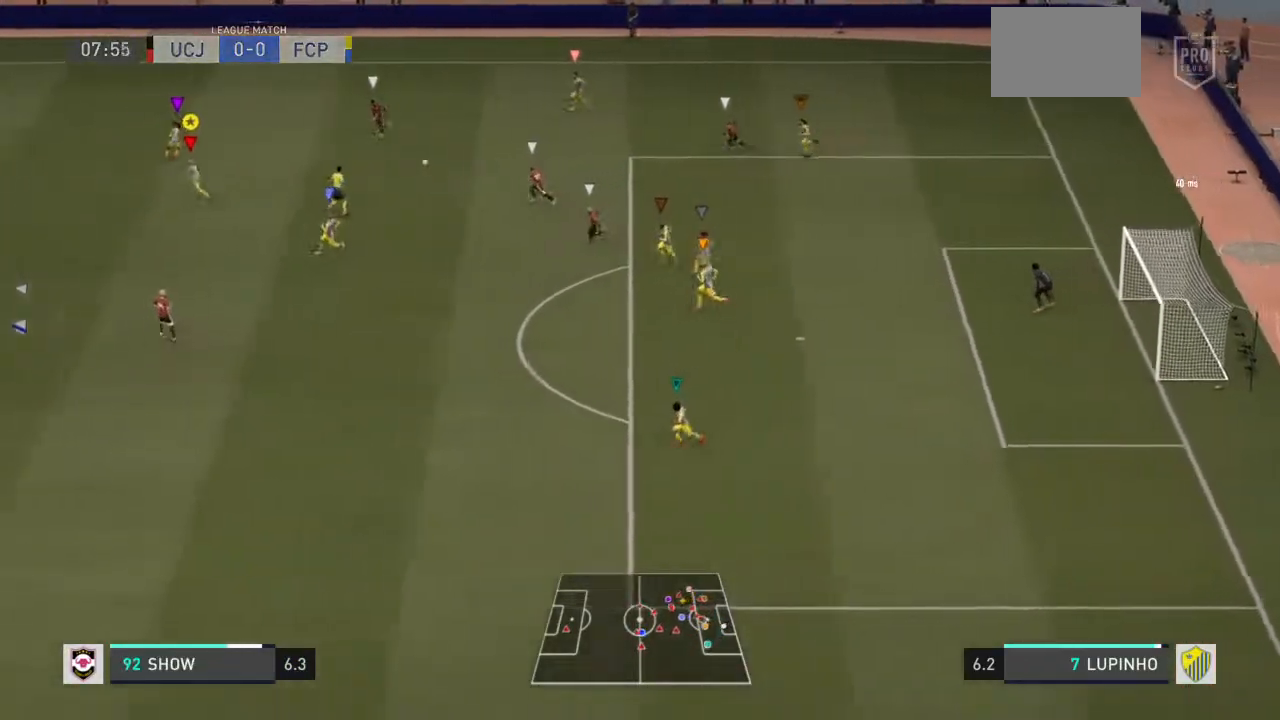
{"buttons": ["CROSS"], "left_stick": "right", "right_stick": "center", "events": [[100, "L1", "up"], [100, "left_stick", "center"], [200, "left_stick", "down-right"], [483, "CROSS", "down"], [483, "left_stick", "right"]]}
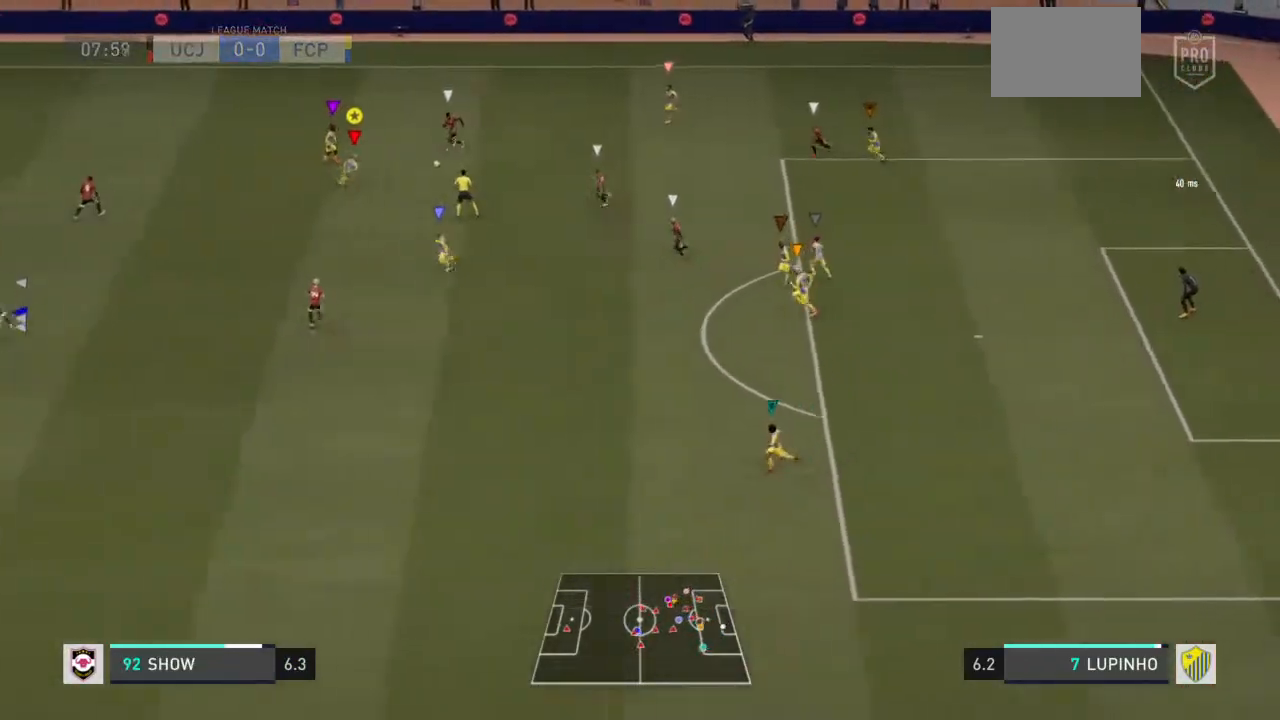
{"buttons": [], "left_stick": "right", "right_stick": "center", "events": [[83, "CROSS", "up"]]}
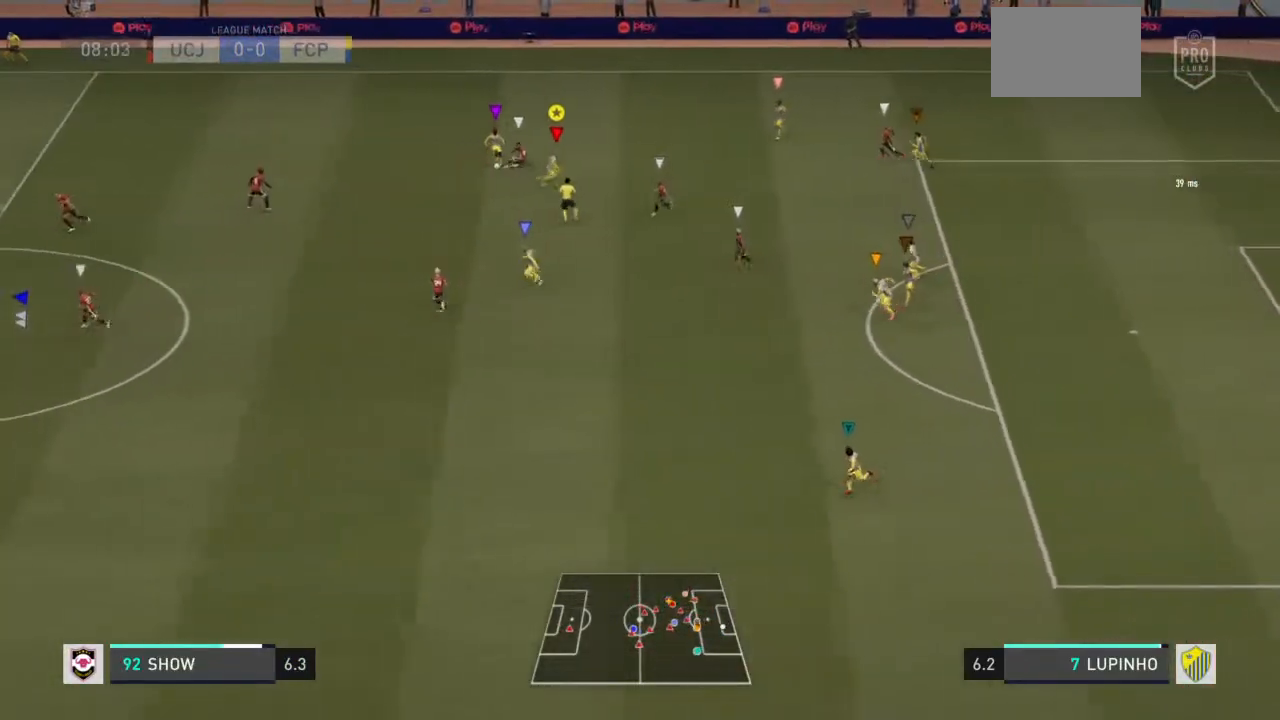
{"buttons": [], "left_stick": "down-left", "right_stick": "center", "events": [[17, "left_stick", "down-left"]]}
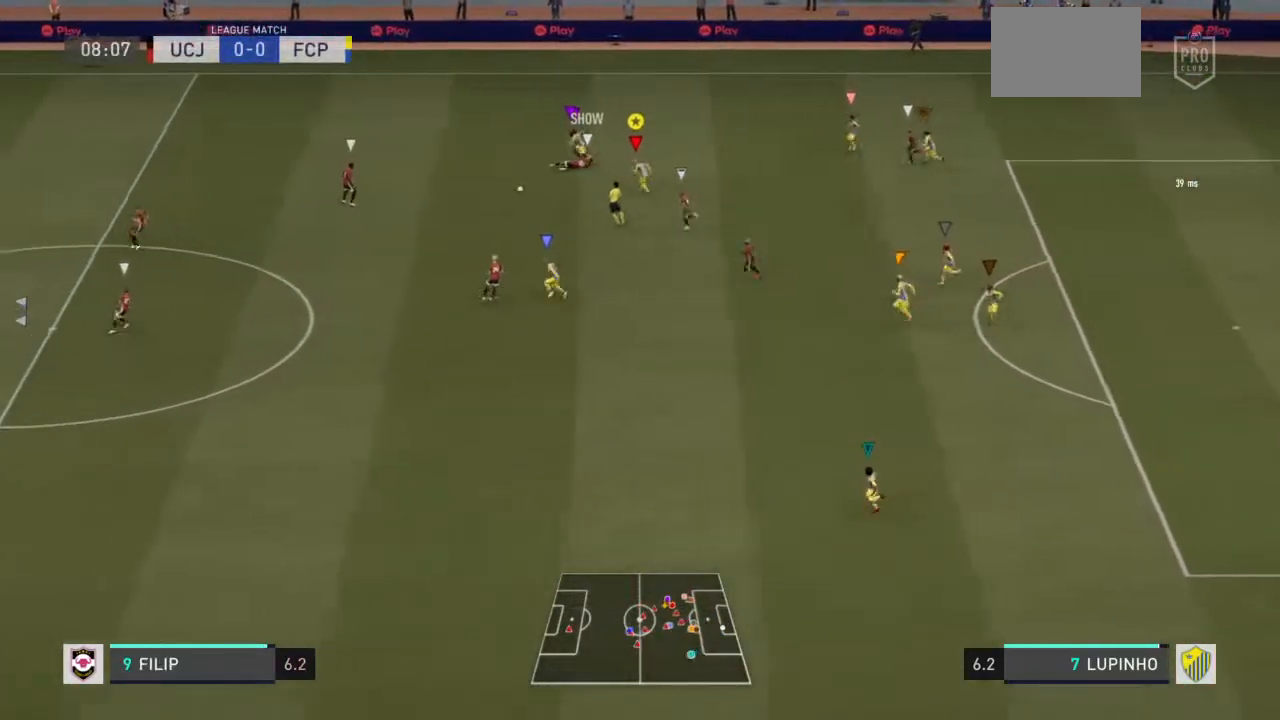
{"buttons": ["R2"], "left_stick": "down-left", "right_stick": "center", "events": [[33, "R2", "down"]]}